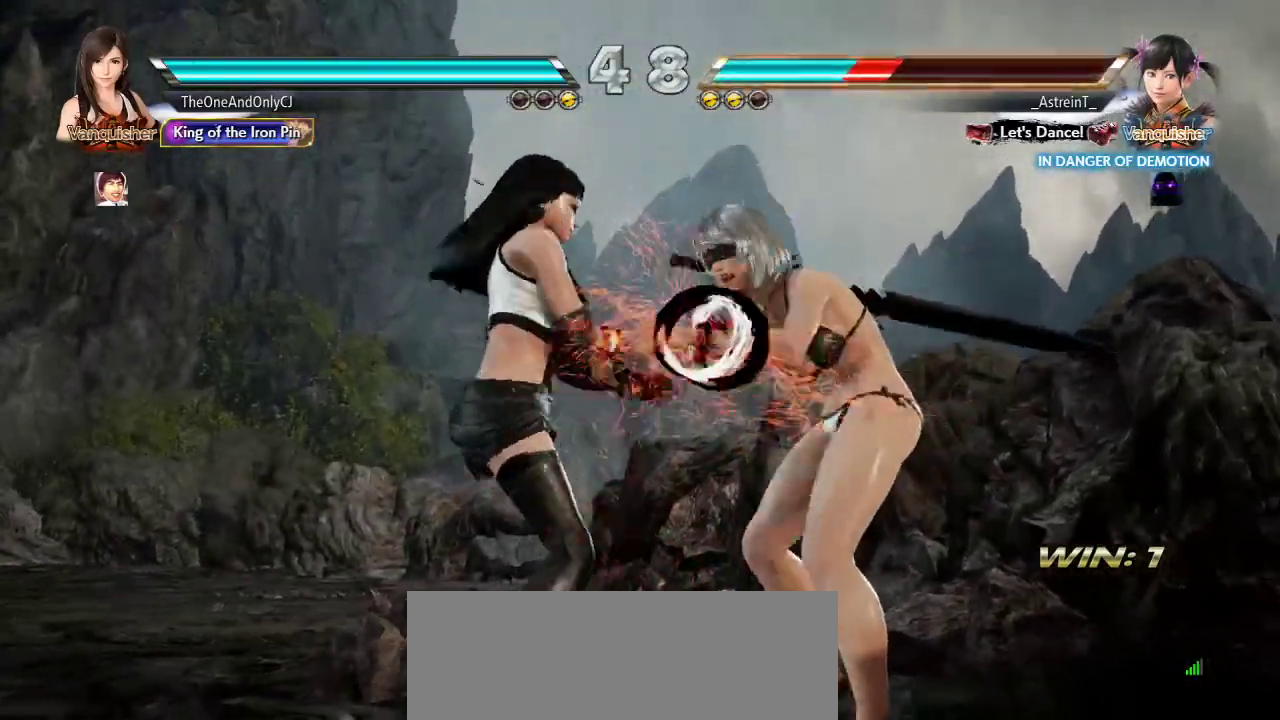
Gameplay with a controller (arcade stick); each line is a JSON object with the inputs held at the frame after it. "events" lists button and stick changes between this image and that frame as [ms after this image, input, new state], when the widget could be followed in between. Not read: L3 R3.
{"buttons": [], "left_stick": "center", "events": []}
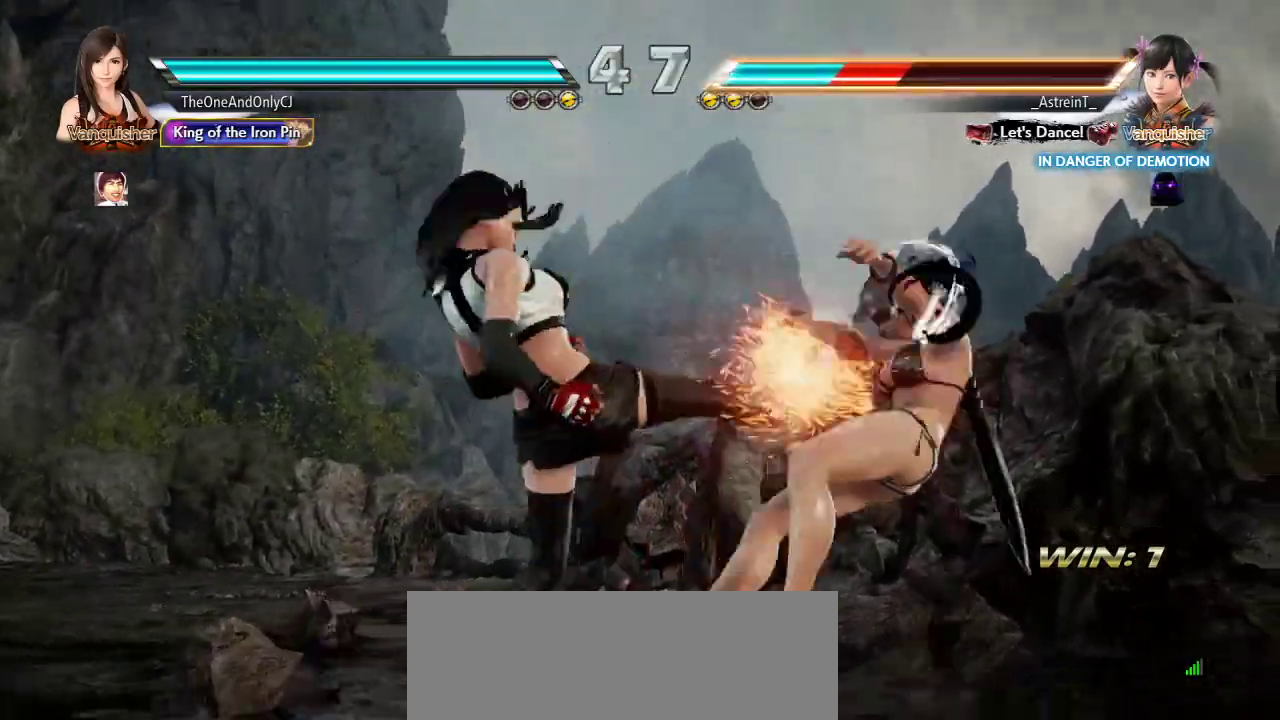
{"buttons": [], "left_stick": "center", "events": []}
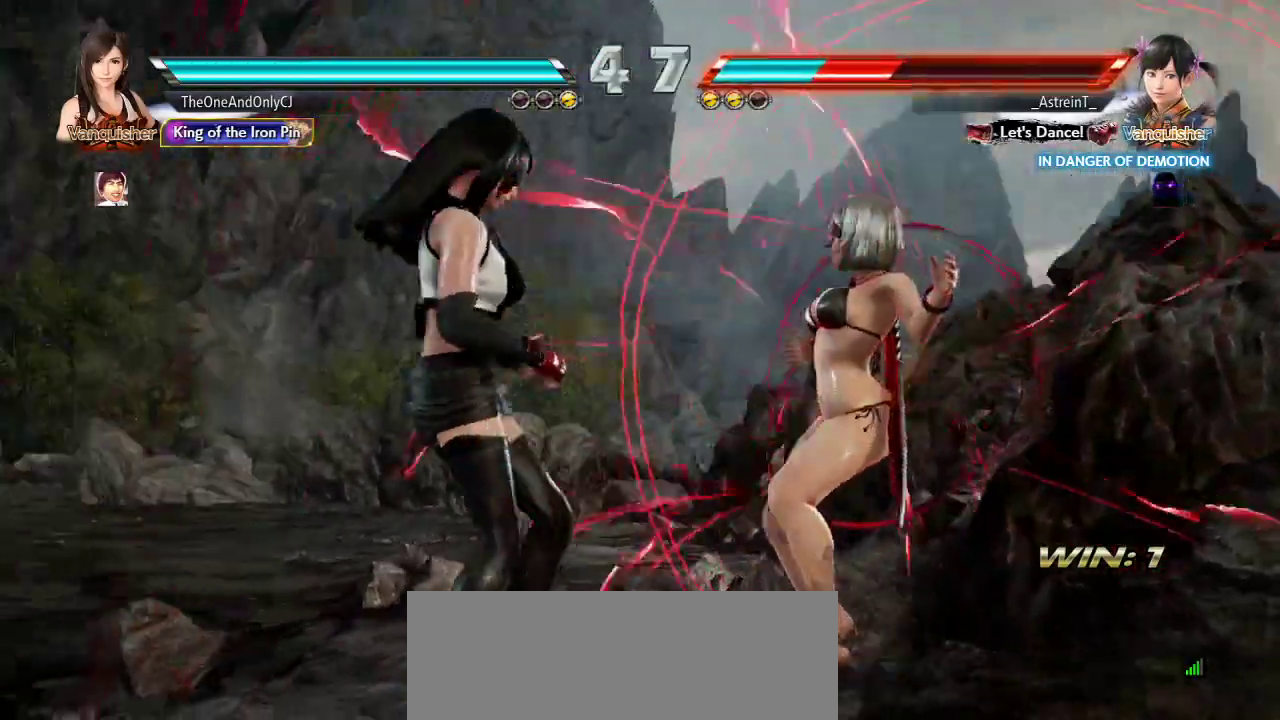
{"buttons": [], "left_stick": "center", "events": [[217, "left_stick", "down"], [300, "left_stick", "center"]]}
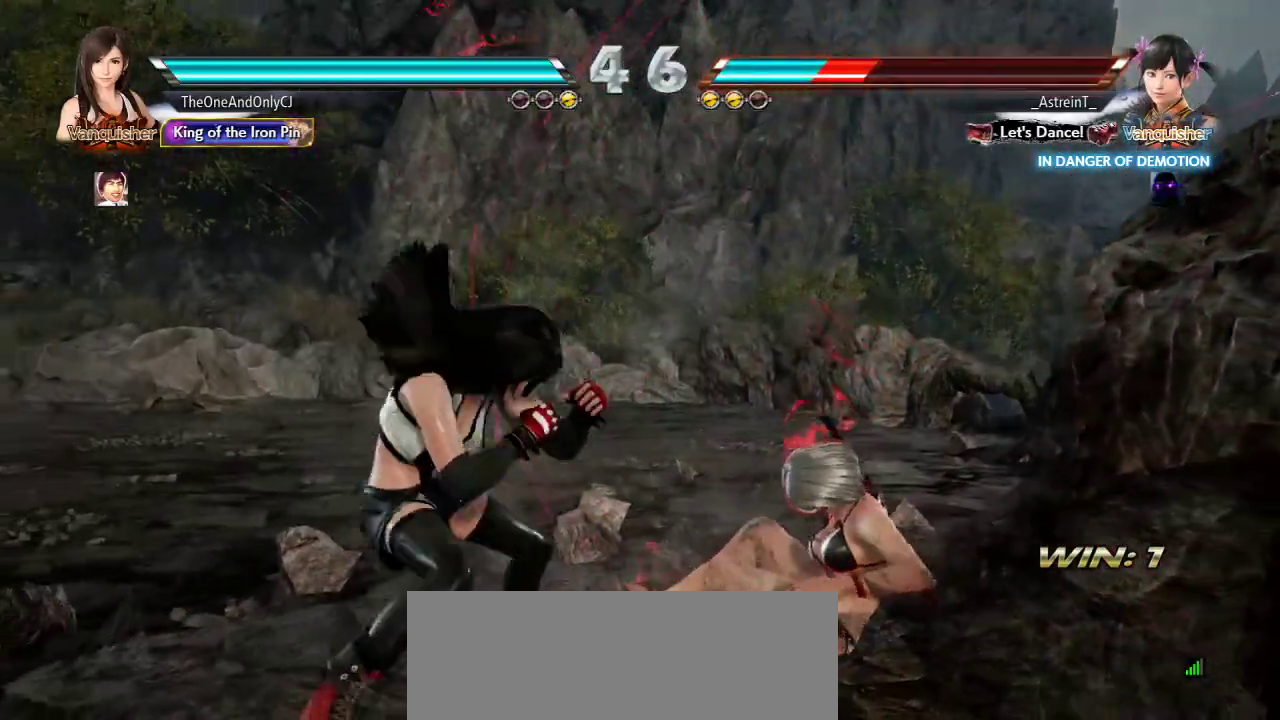
{"buttons": [], "left_stick": "down", "events": [[50, "left_stick", "right"], [117, "left_stick", "center"], [183, "left_stick", "right"], [317, "left_stick", "center"], [483, "left_stick", "down"]]}
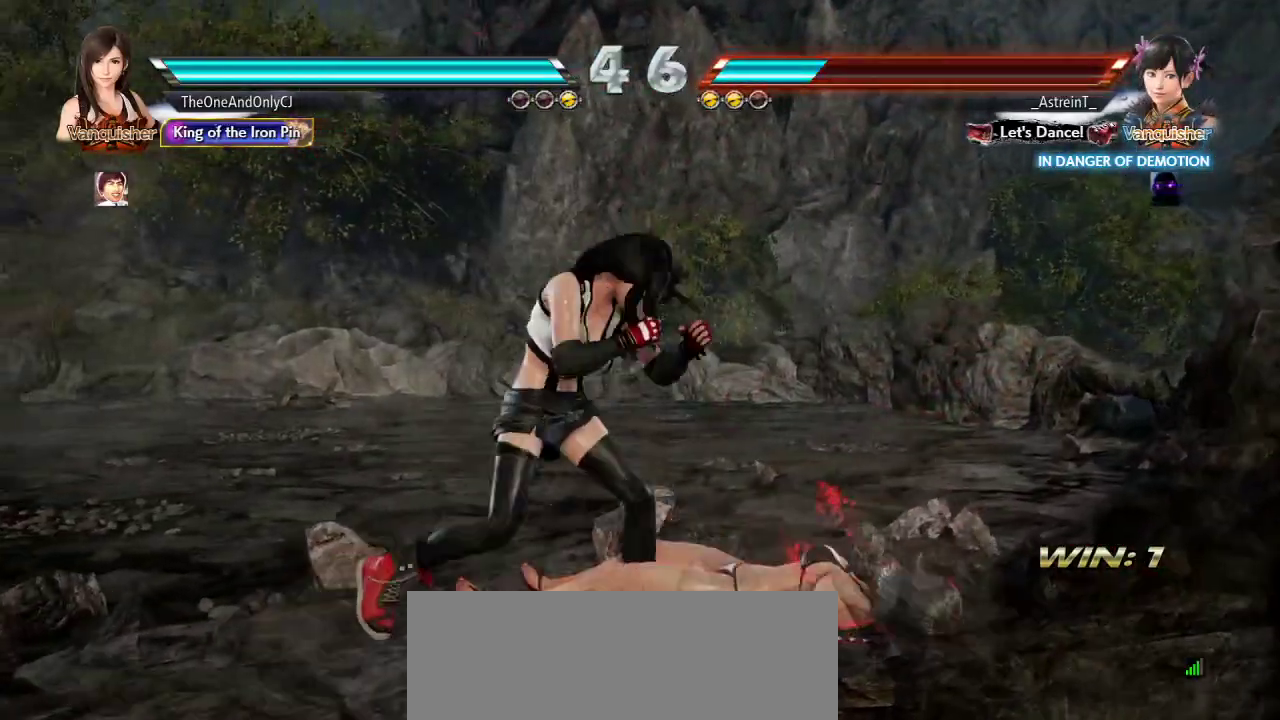
{"buttons": [], "left_stick": "down-left", "events": [[67, "left_stick", "center"], [300, "left_stick", "down-left"]]}
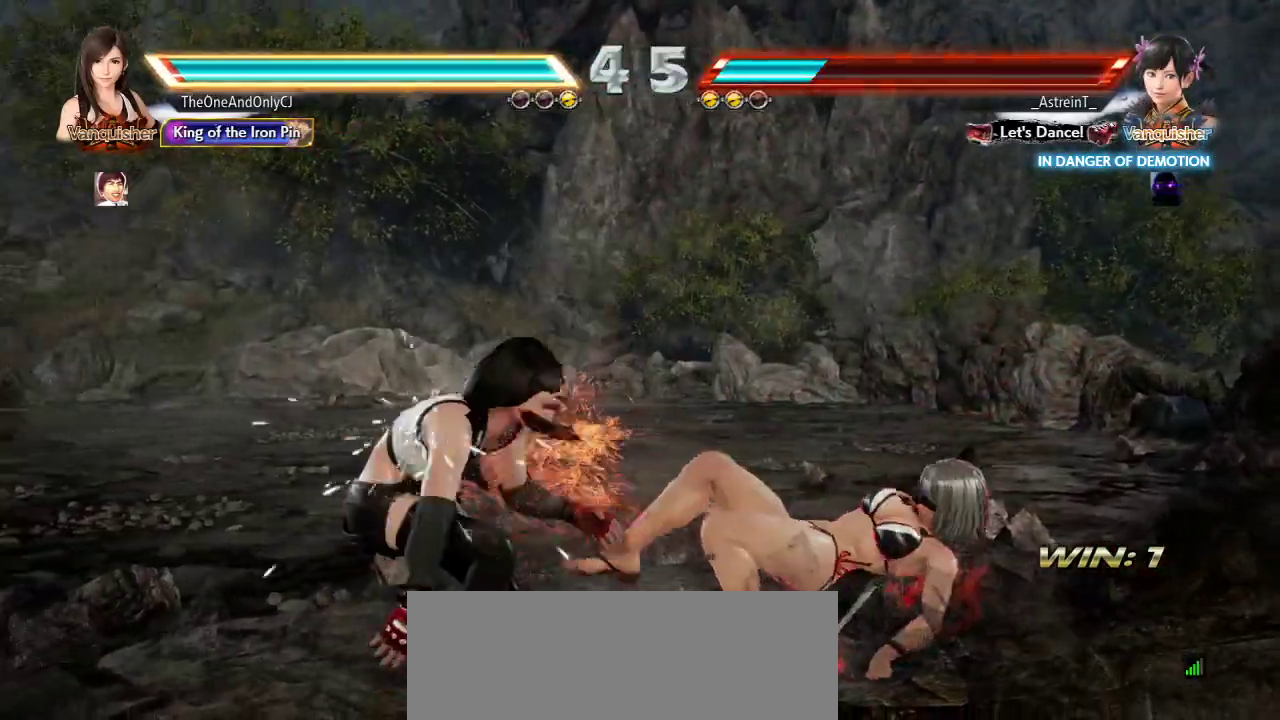
{"buttons": [], "left_stick": "right"}
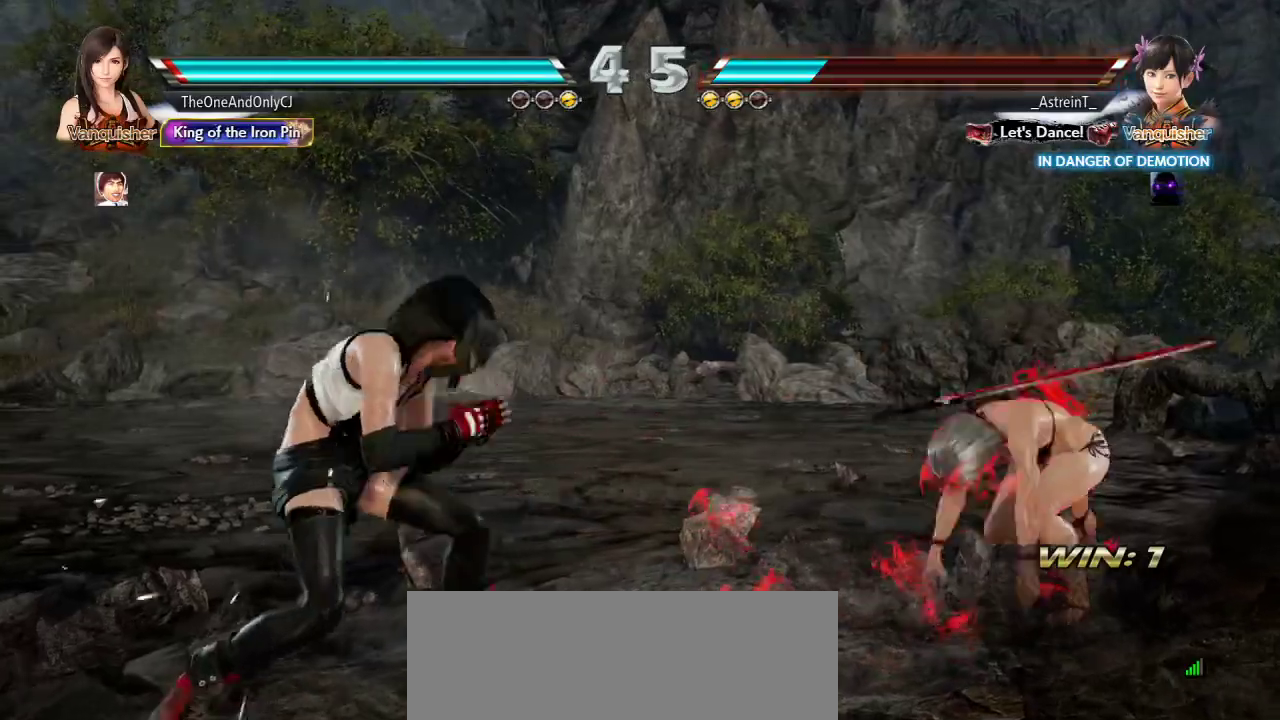
{"buttons": [], "left_stick": "center", "events": [[33, "CIRCLE", "down"], [133, "CIRCLE", "up"], [133, "left_stick", "center"]]}
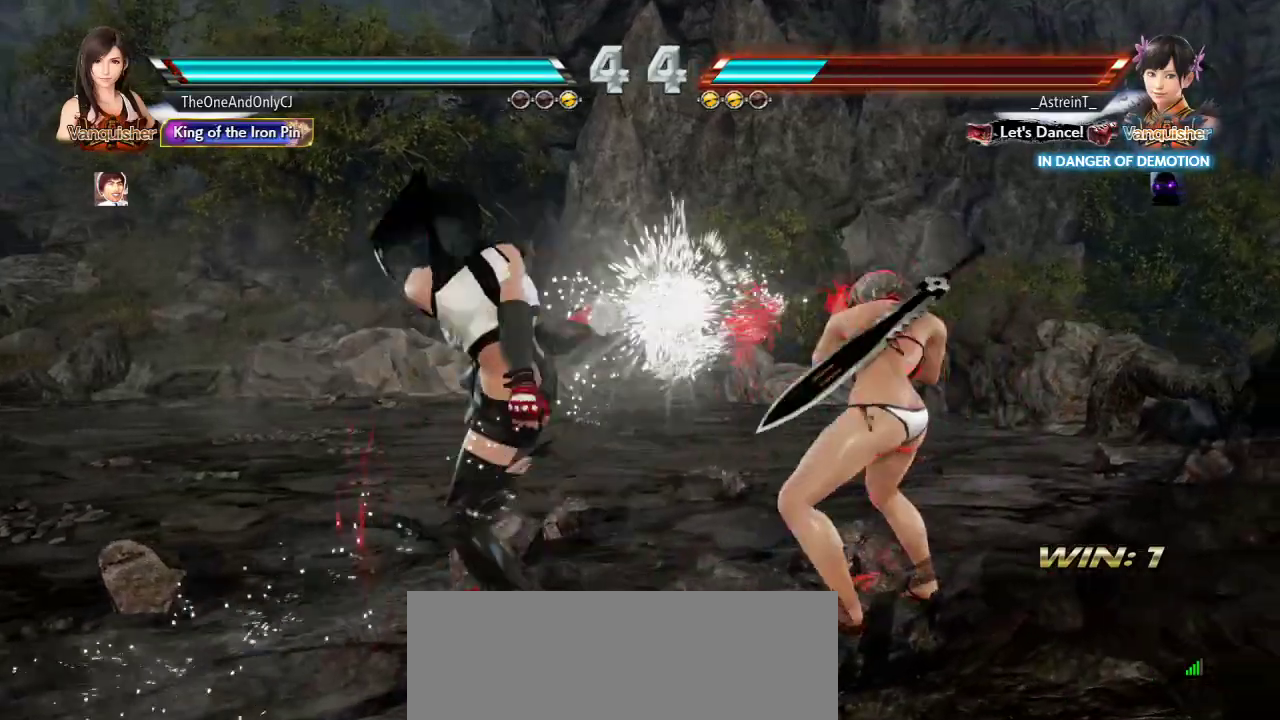
{"buttons": [], "left_stick": "left", "events": [[150, "left_stick", "left"]]}
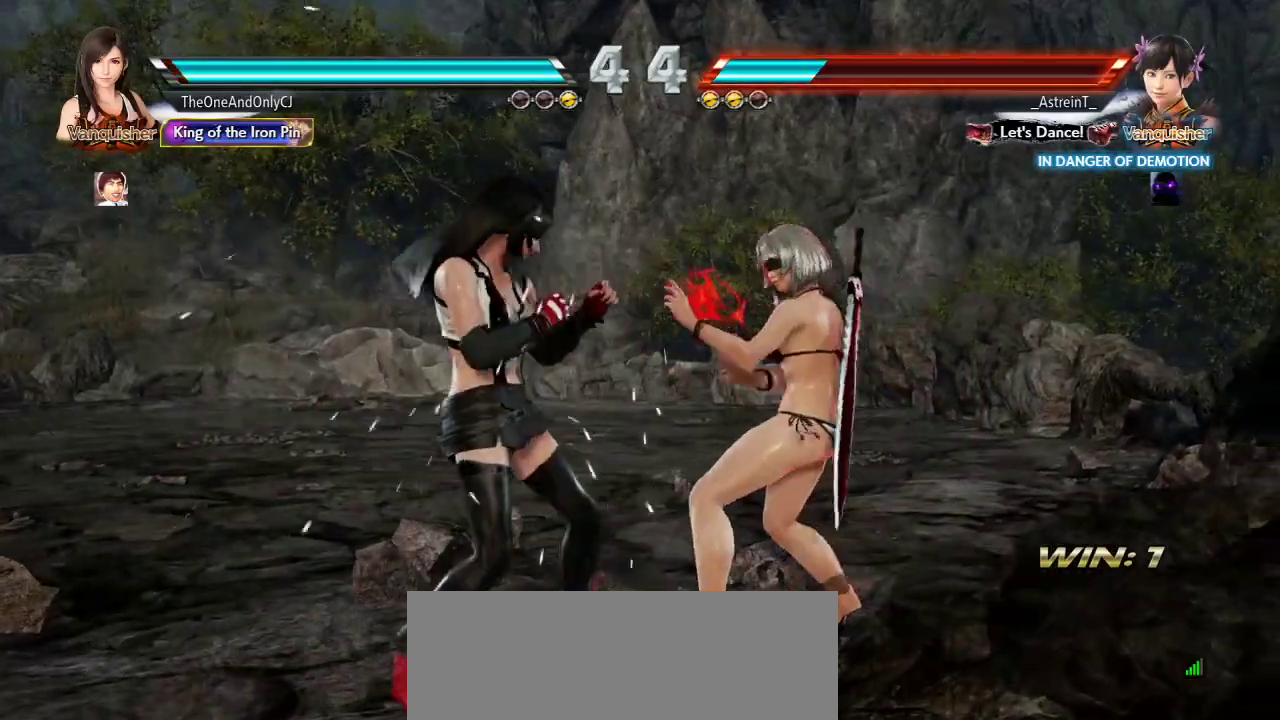
{"buttons": [], "left_stick": "center", "events": [[233, "left_stick", "center"], [267, "CIRCLE", "down"], [350, "CIRCLE", "up"]]}
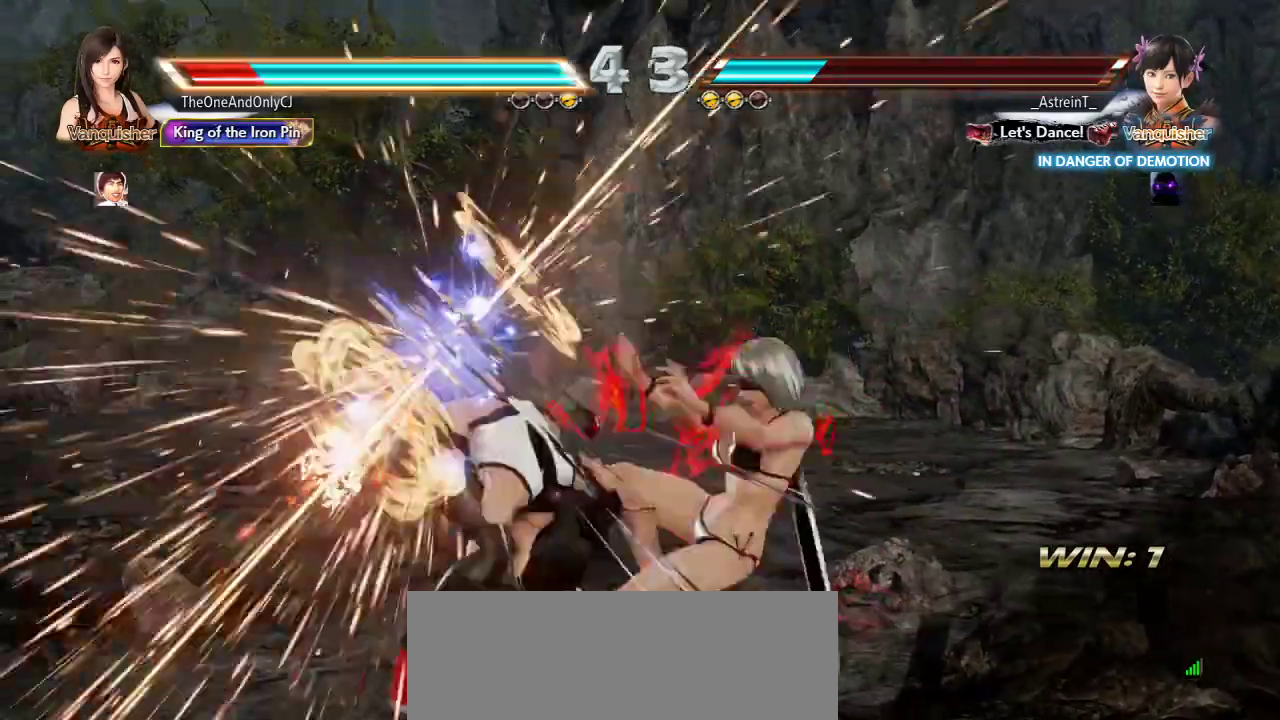
{"buttons": [], "left_stick": "center", "events": []}
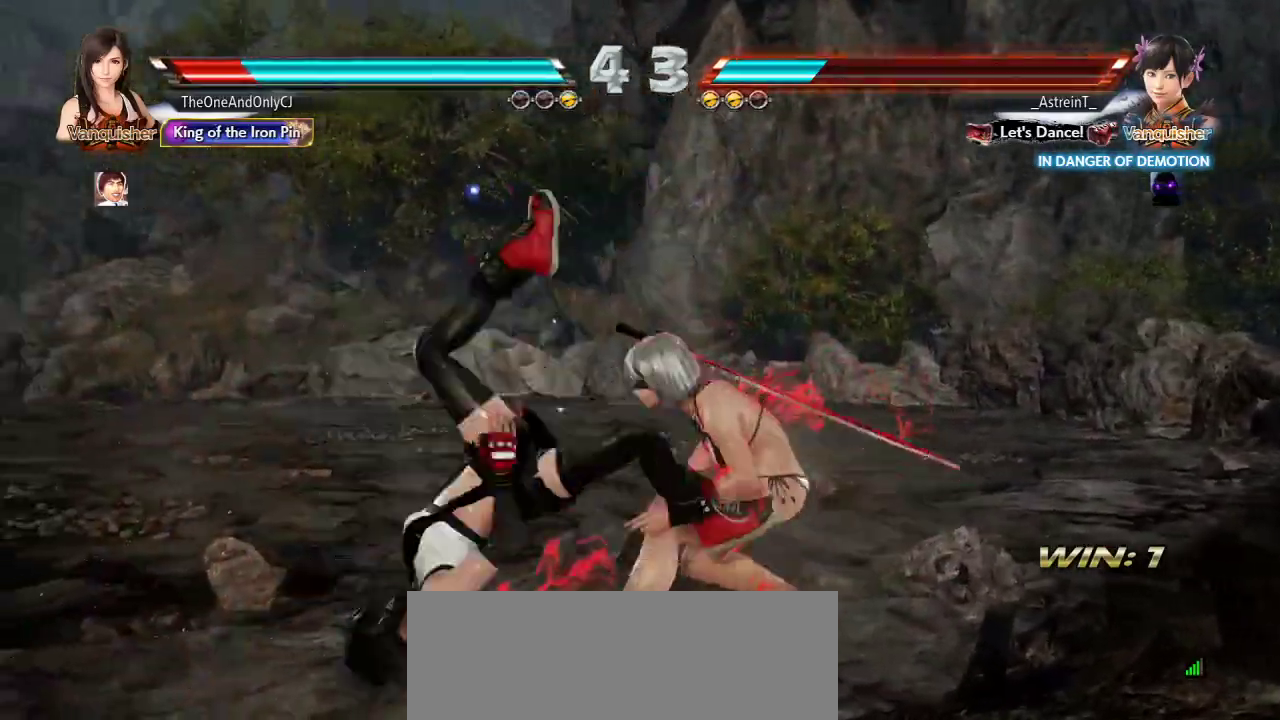
{"buttons": [], "left_stick": "center", "events": []}
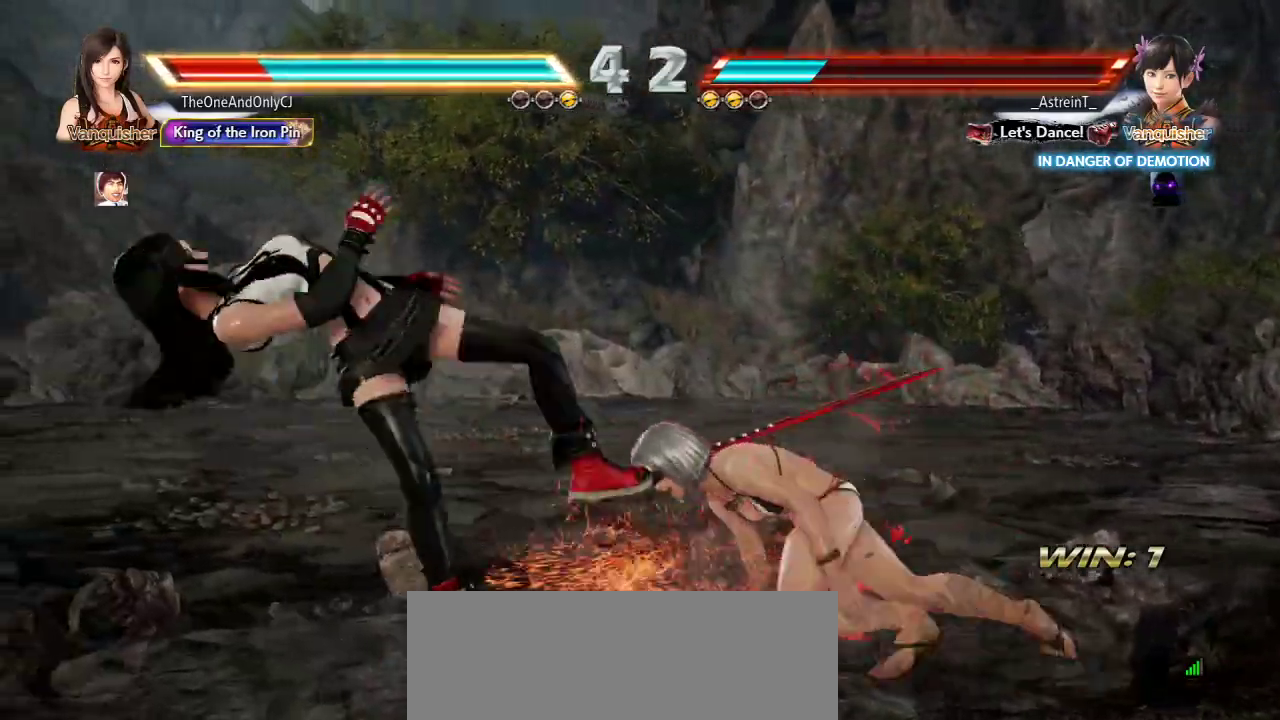
{"buttons": [], "left_stick": "center", "events": []}
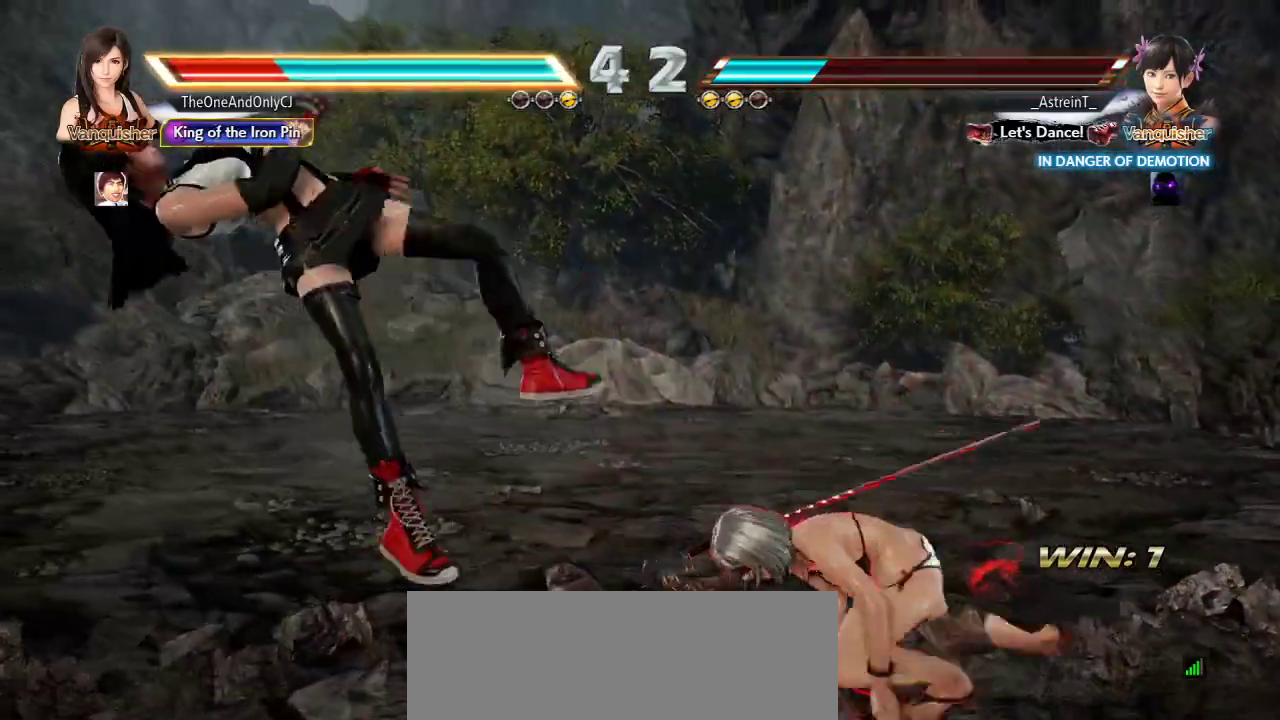
{"buttons": [], "left_stick": "center", "events": [[167, "SQUARE", "down"], [250, "SQUARE", "up"], [300, "SQUARE", "down"], [367, "SQUARE", "up"], [433, "SQUARE", "down"], [483, "SQUARE", "up"]]}
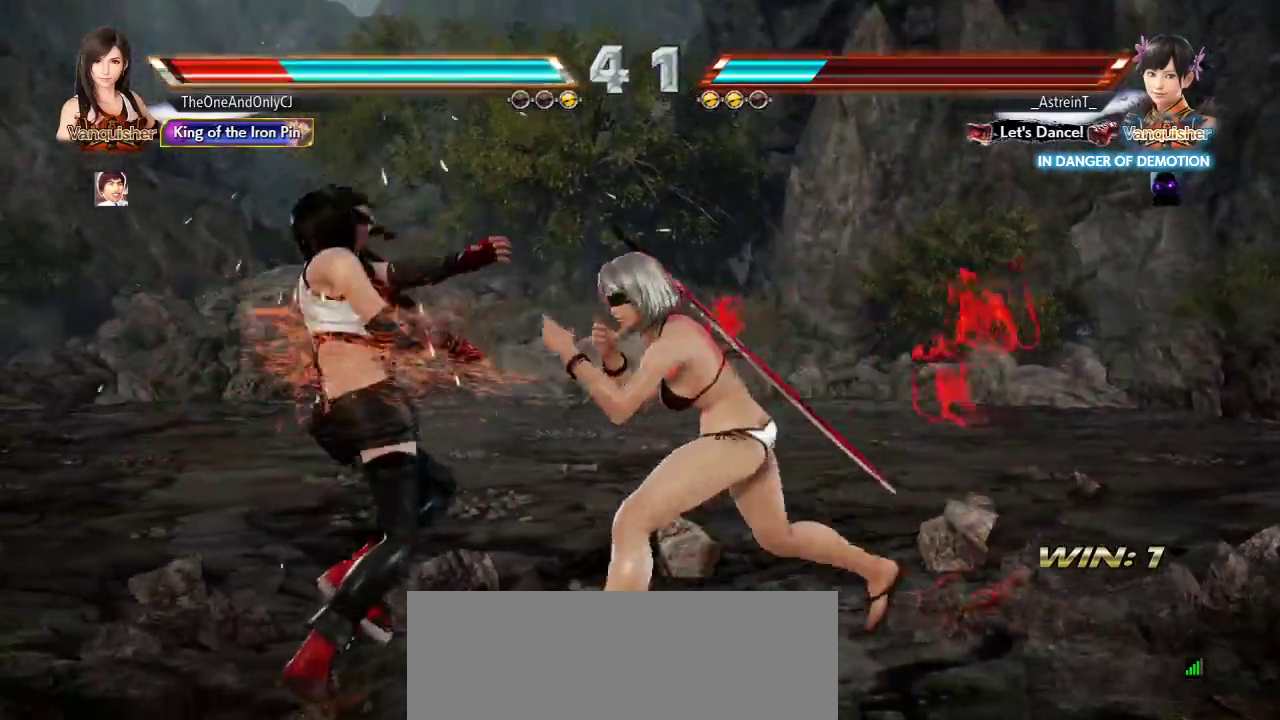
{"buttons": [], "left_stick": "center", "events": [[50, "SQUARE", "down"], [133, "SQUARE", "up"], [150, "SQUARE", "down"], [300, "SQUARE", "up"]]}
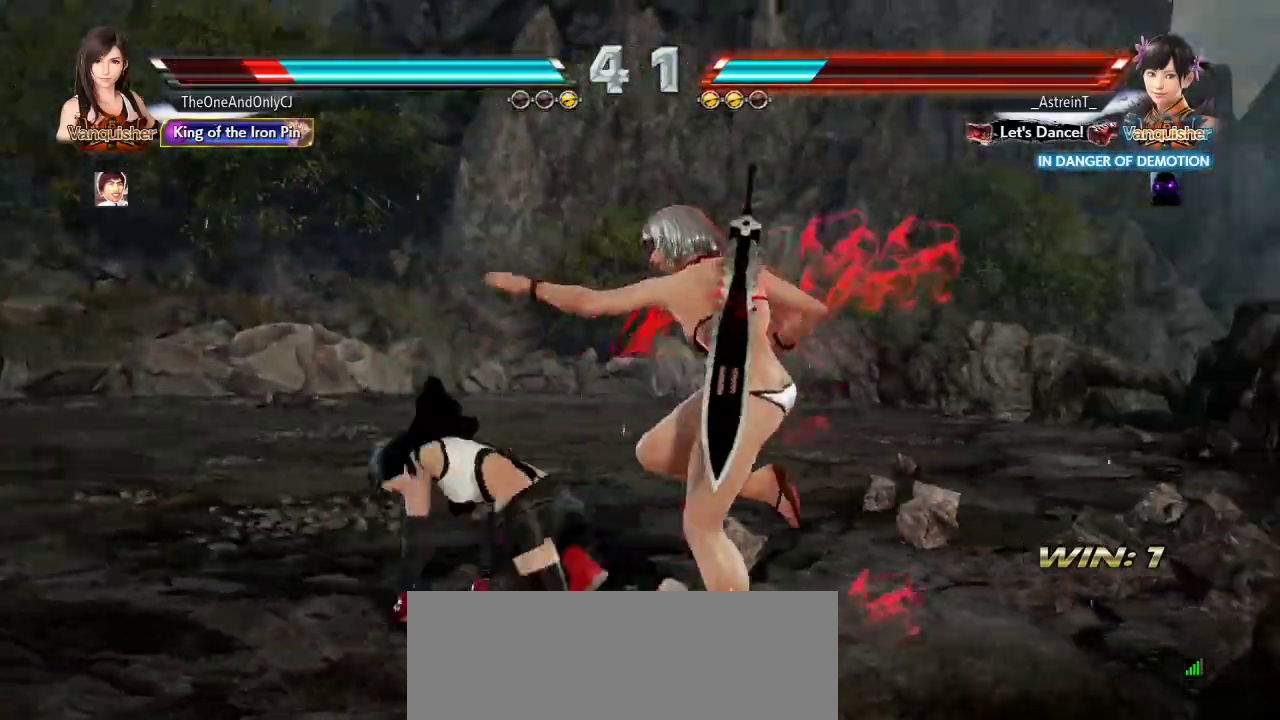
{"buttons": [], "left_stick": "left", "events": [[100, "left_stick", "left"], [200, "left_stick", "center"], [283, "left_stick", "left"]]}
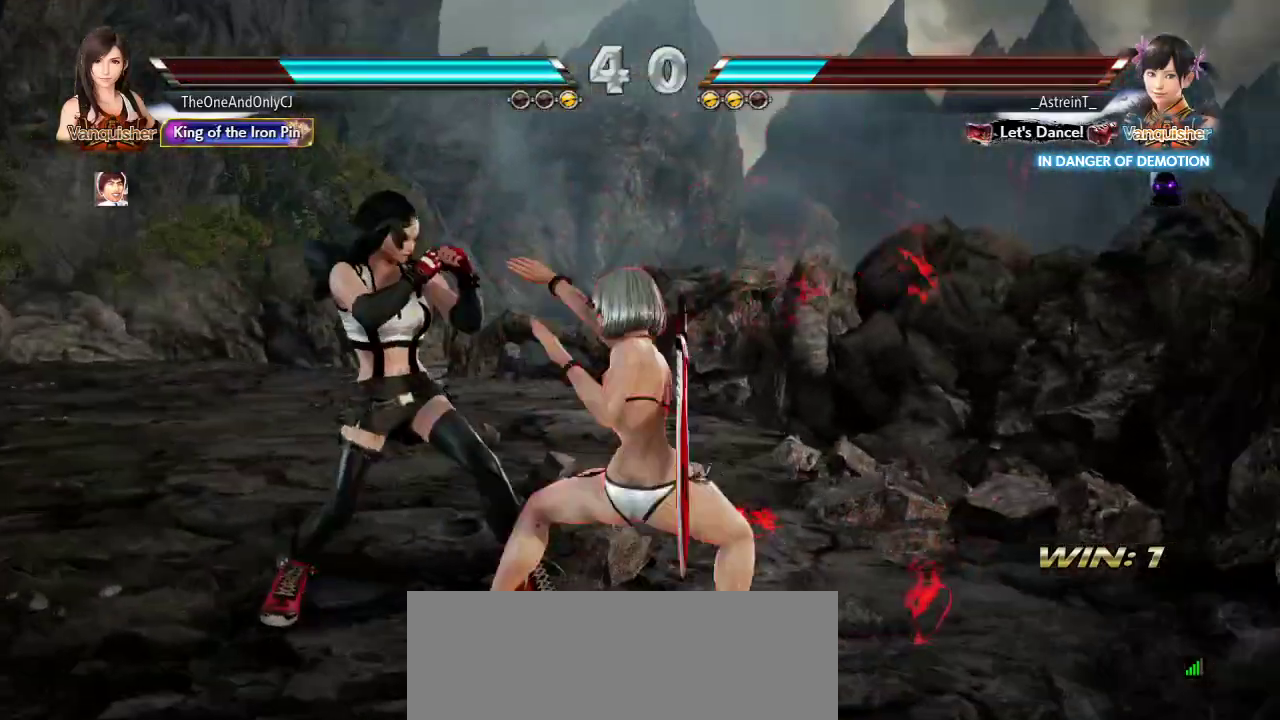
{"buttons": ["CIRCLE"], "left_stick": "center", "events": [[250, "left_stick", "center"], [317, "TRIANGLE", "down"], [383, "TRIANGLE", "up"], [450, "CIRCLE", "down"]]}
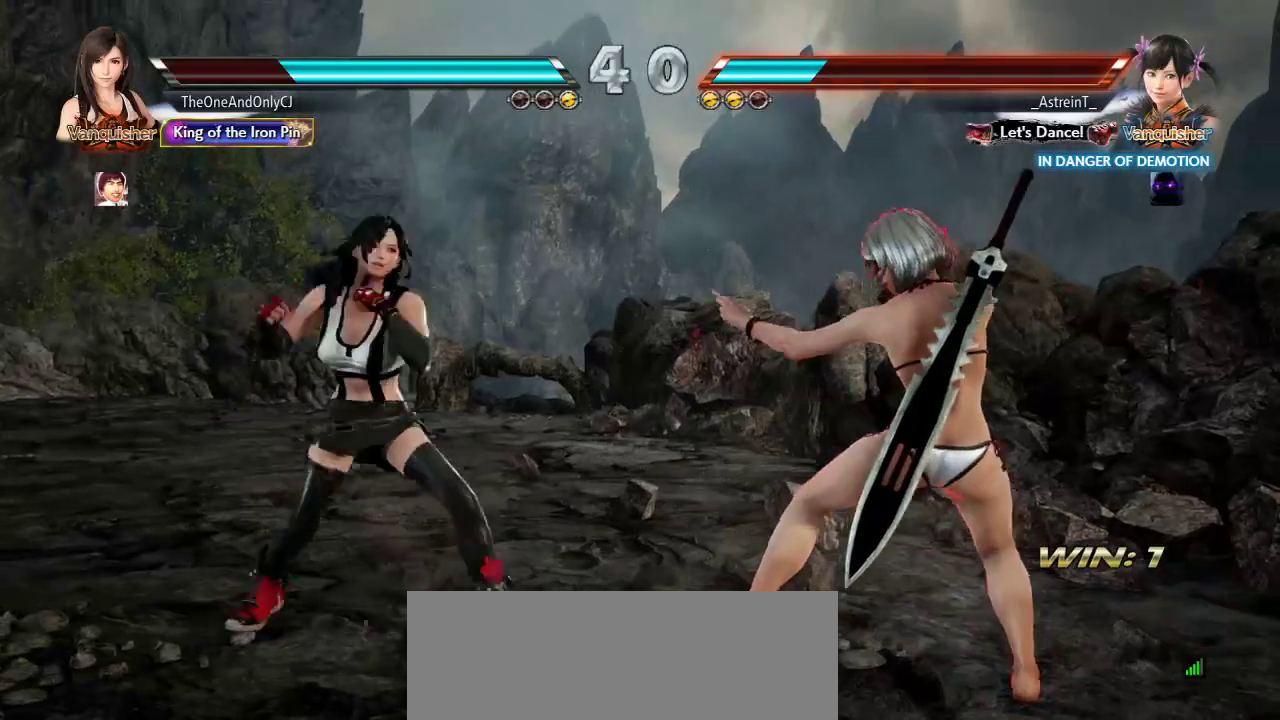
{"buttons": [], "left_stick": "right", "events": [[17, "CIRCLE", "up"], [167, "left_stick", "right"]]}
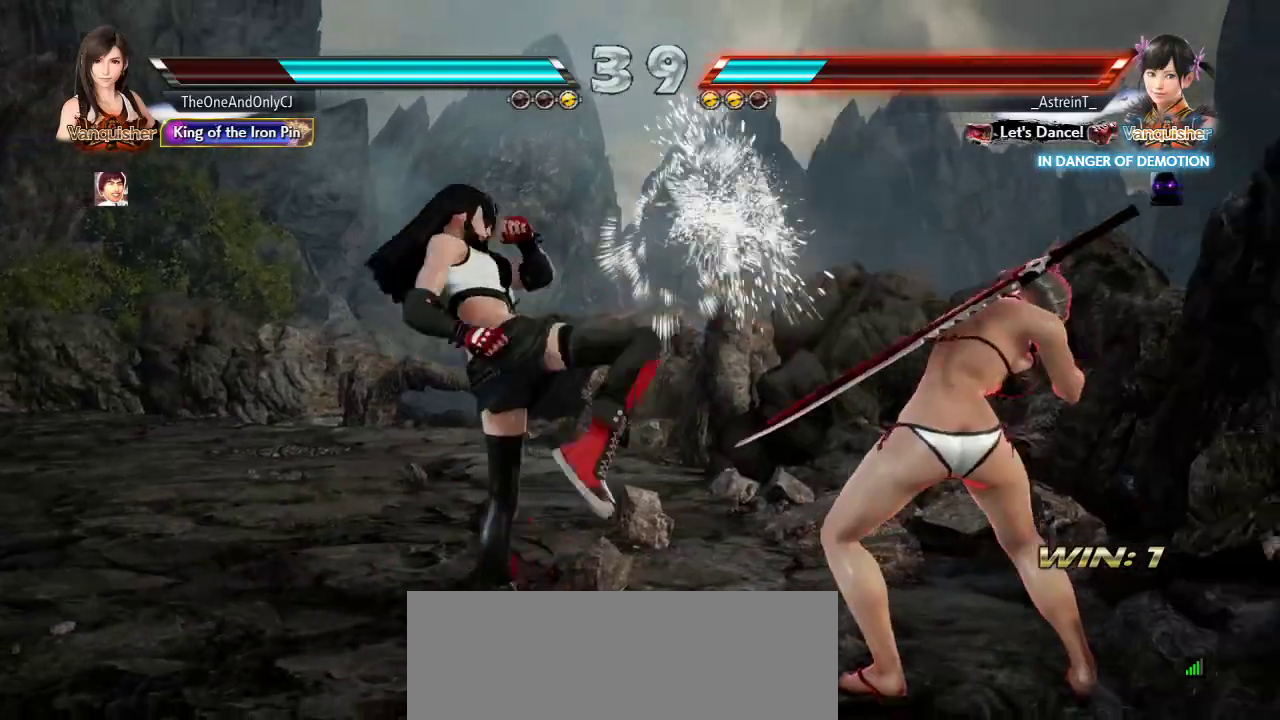
{"buttons": [], "left_stick": "center", "events": [[133, "left_stick", "center"], [150, "SQUARE", "down"], [250, "SQUARE", "up"], [300, "CROSS", "down"], [383, "CROSS", "up"], [433, "CROSS", "down"], [500, "CROSS", "up"]]}
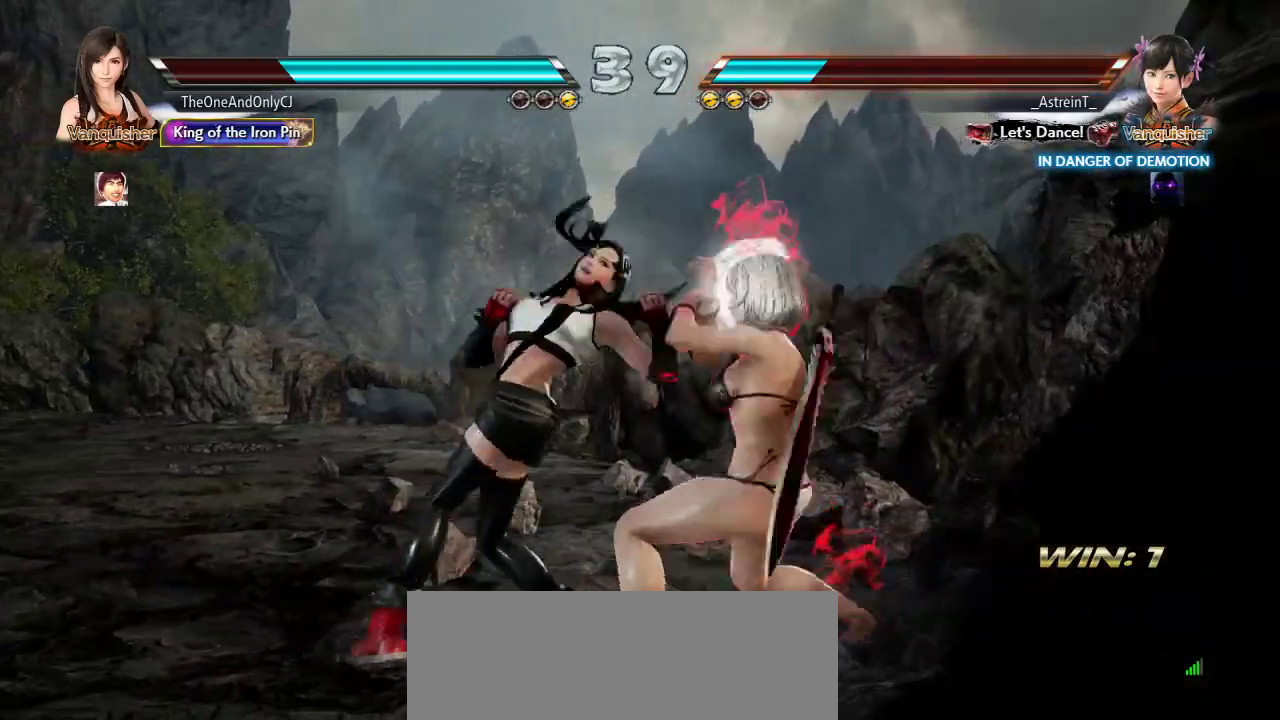
{"buttons": [], "left_stick": "left", "events": [[50, "CROSS", "down"], [117, "CROSS", "up"], [300, "left_stick", "left"]]}
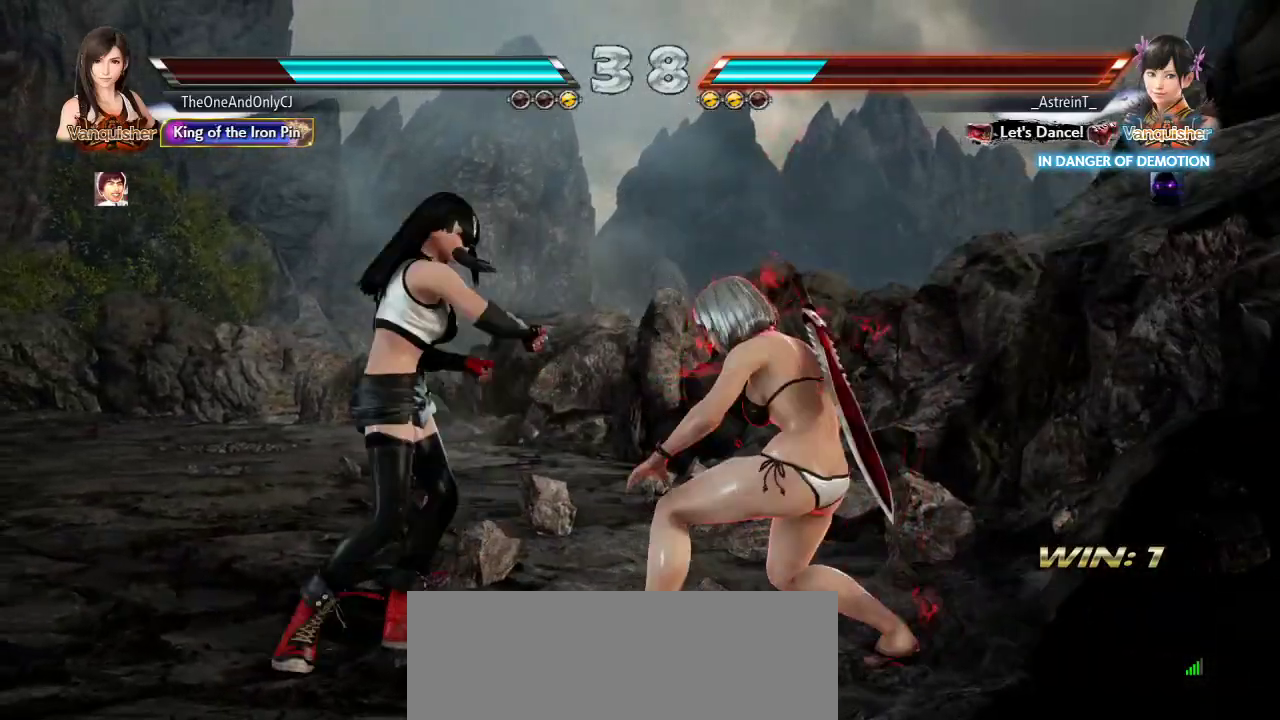
{"buttons": [], "left_stick": "center", "events": [[483, "left_stick", "center"]]}
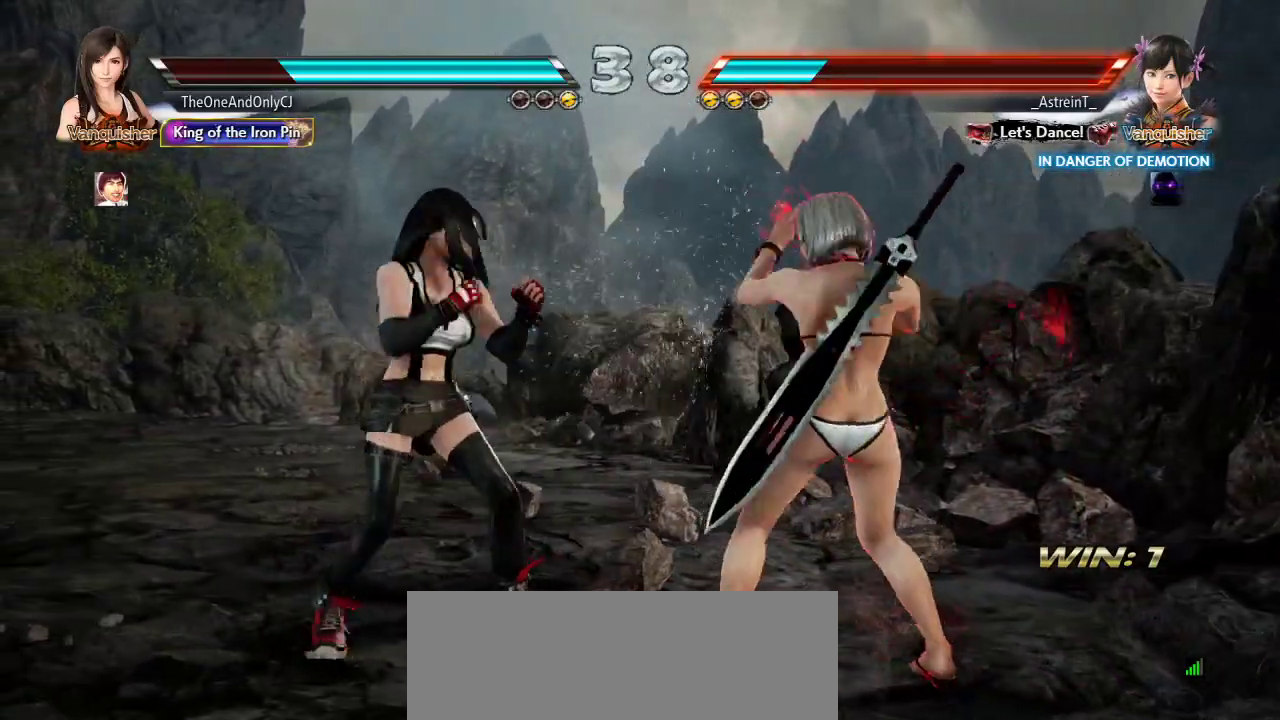
{"buttons": [], "left_stick": "left", "events": [[17, "left_stick", "left"], [50, "left_stick", "down-left"], [233, "left_stick", "center"], [283, "left_stick", "left"]]}
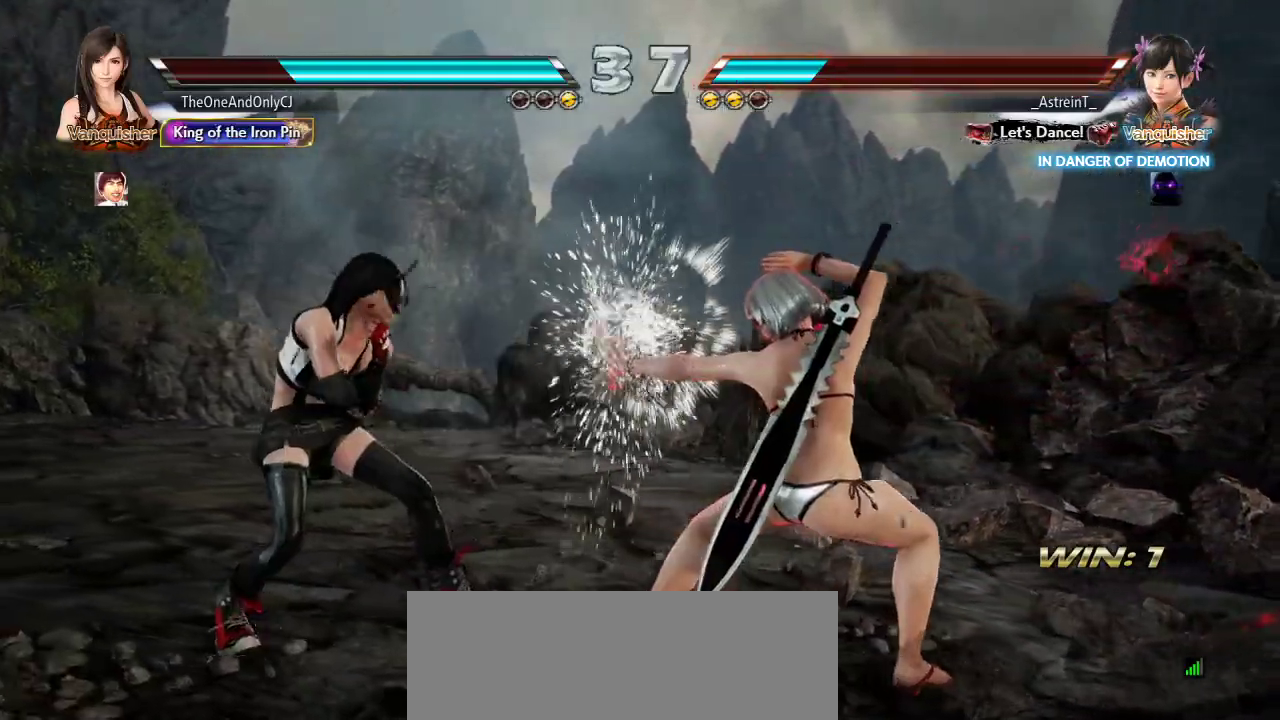
{"buttons": [], "left_stick": "center", "events": [[100, "left_stick", "center"], [133, "SQUARE", "down"], [200, "SQUARE", "up"], [233, "TRIANGLE", "down"], [300, "TRIANGLE", "up"], [350, "CROSS", "down"], [400, "CROSS", "up"], [450, "CROSS", "down"], [500, "CROSS", "up"]]}
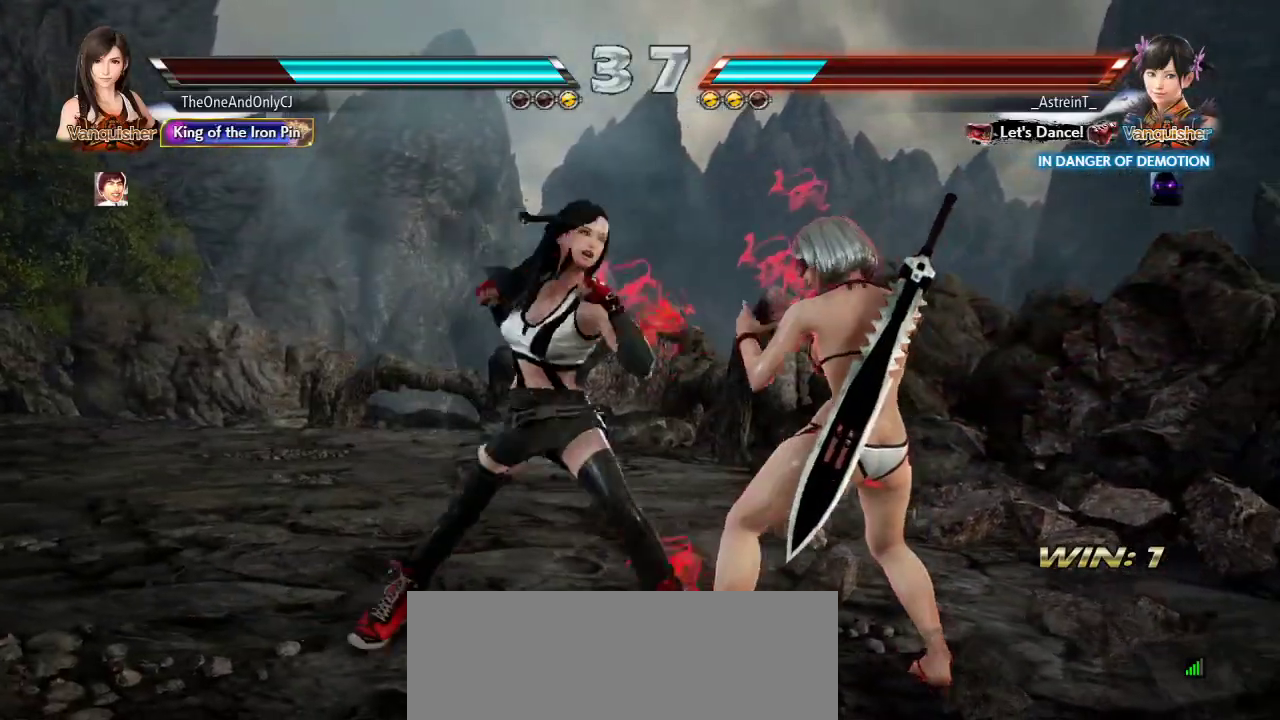
{"buttons": [], "left_stick": "center", "events": []}
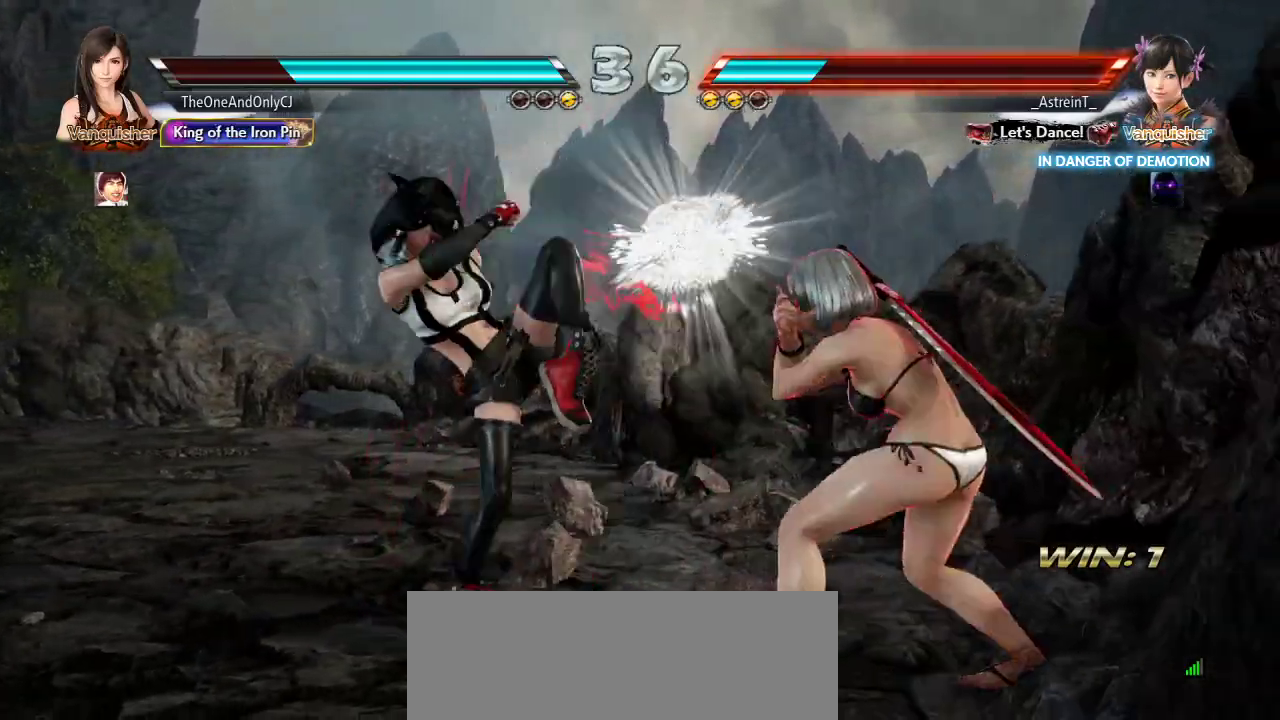
{"buttons": [], "left_stick": "left", "events": [[17, "left_stick", "left"]]}
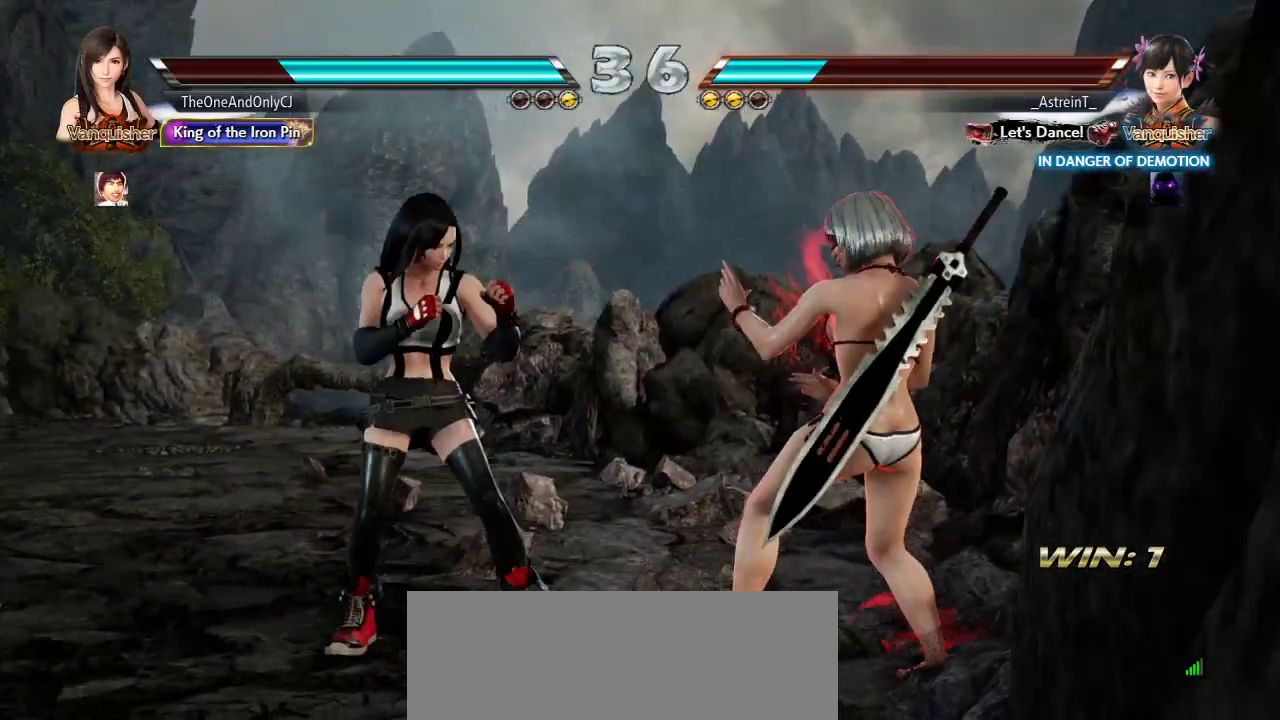
{"buttons": [], "left_stick": "left", "events": []}
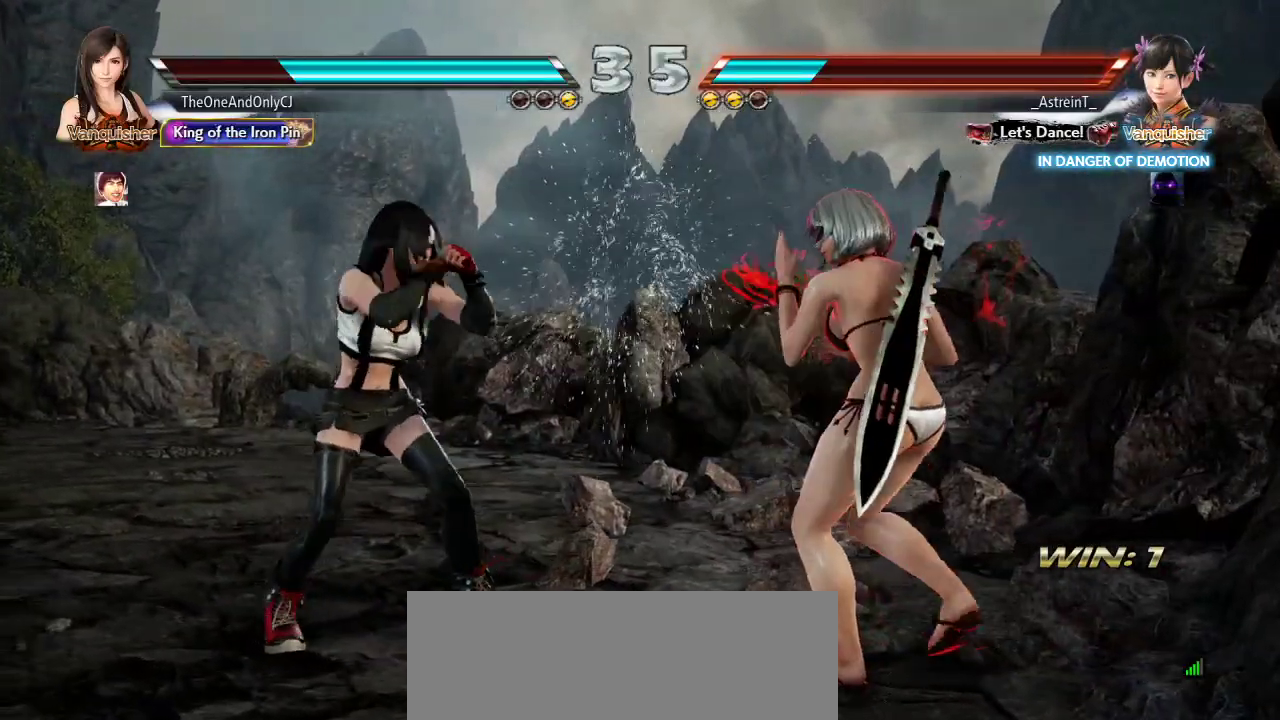
{"buttons": [], "left_stick": "center", "events": [[33, "left_stick", "center"], [100, "left_stick", "down"], [183, "left_stick", "center"], [283, "left_stick", "left"], [350, "left_stick", "center"], [400, "left_stick", "left"], [500, "left_stick", "center"]]}